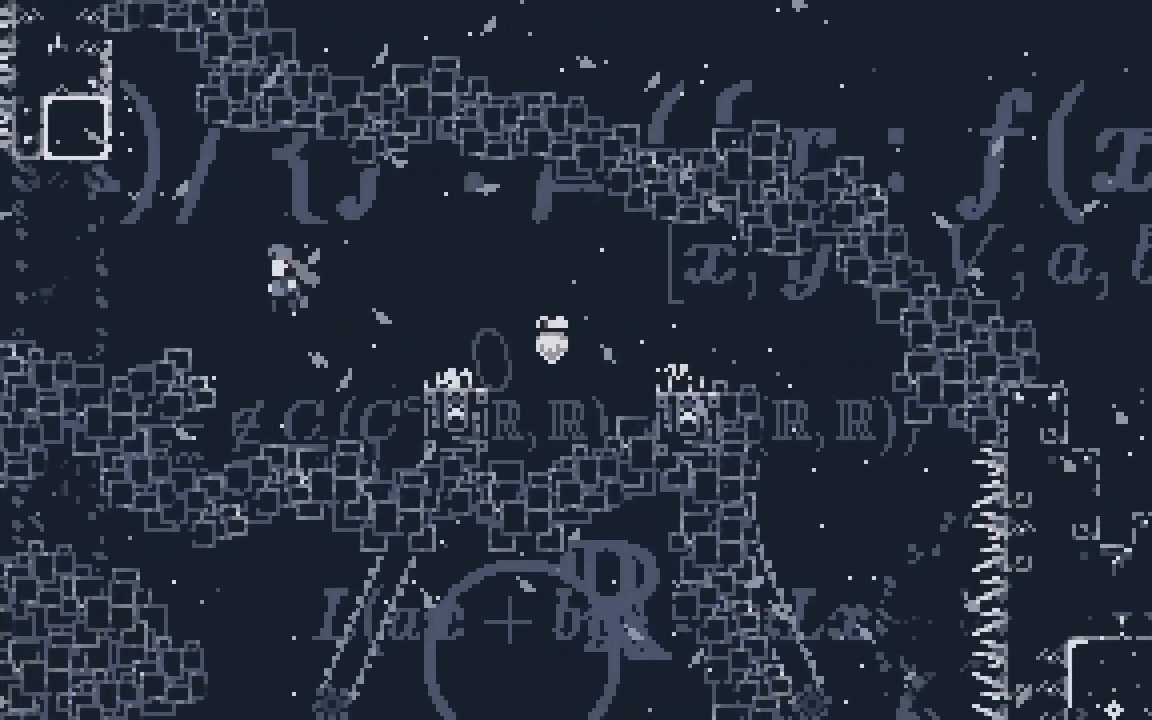
Gameplay with keyboard; each line is a JSON object with the keys held at the frame after it. "events" lists presses ("down") and releases ("up") of "dash", "demo", "down", "grab", "jump", "jump2", "left", "right", "talk" and "up" between this image and that frame as [ms after this image, input, new state], when the widget could be followed in between. No other keys are recorded. Mouse input is not recorded. Key names are as the overlay labels them; some are game actions (e.g. jump) rather than physical keys.
{"keys": ["dash", "jump2", "right", "up"], "events": [[350, "dash", "down"], [350, "left", "up"], [350, "right", "down"], [350, "up", "down"]]}
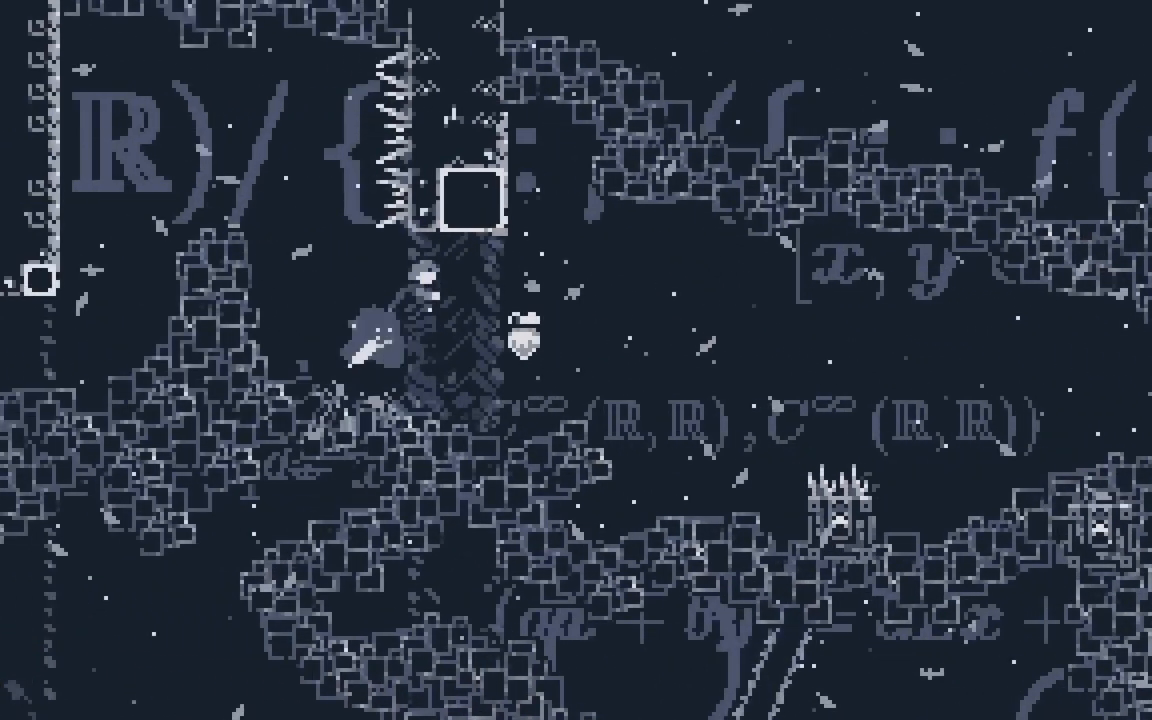
{"keys": ["dash", "left"], "events": [[83, "dash", "up"], [83, "up", "up"], [133, "right", "up"], [183, "down", "down"], [183, "jump2", "up"], [183, "left", "down"], [233, "dash", "down"], [433, "down", "up"]]}
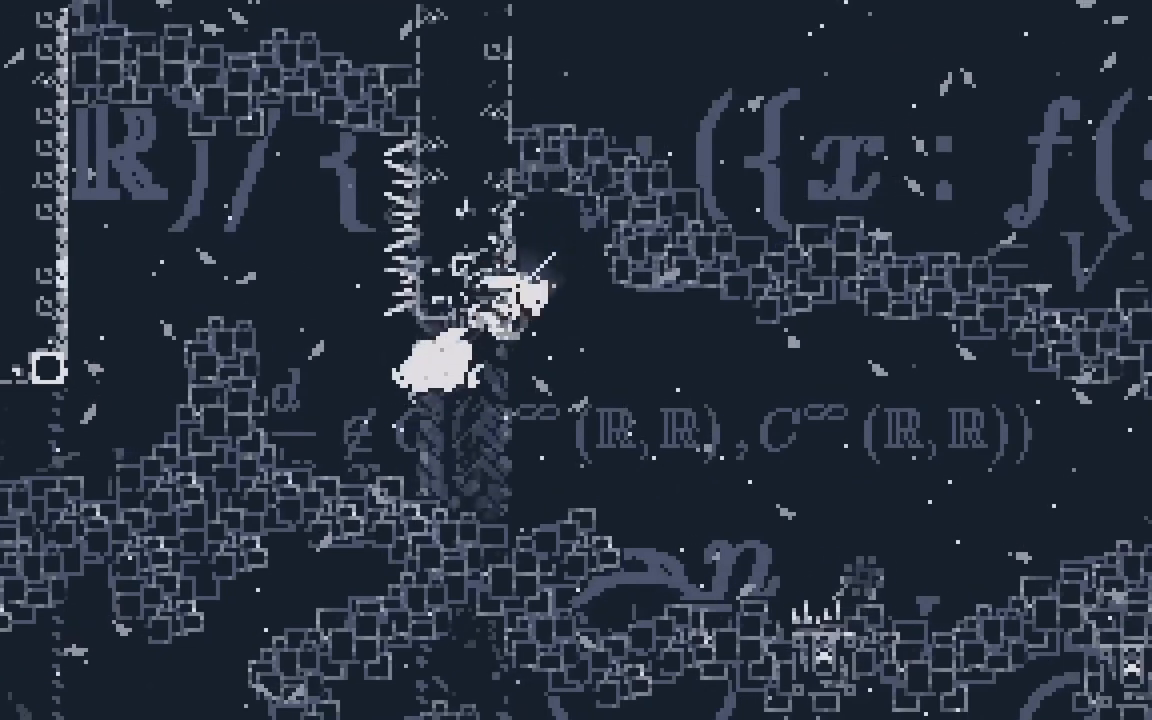
{"keys": ["down", "jump2", "left"], "events": [[17, "jump2", "down"], [300, "dash", "up"], [483, "down", "down"]]}
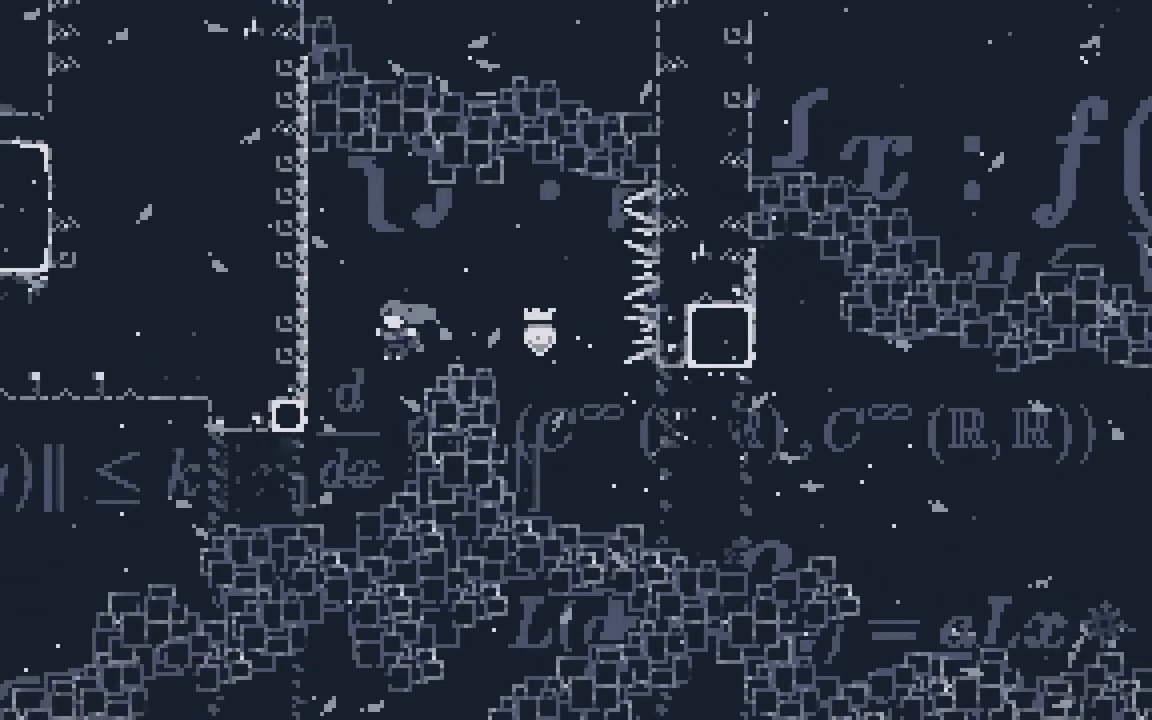
{"keys": ["dash", "jump2", "left"], "events": [[33, "dash", "down"], [167, "jump2", "up"], [267, "down", "up"], [350, "jump2", "down"]]}
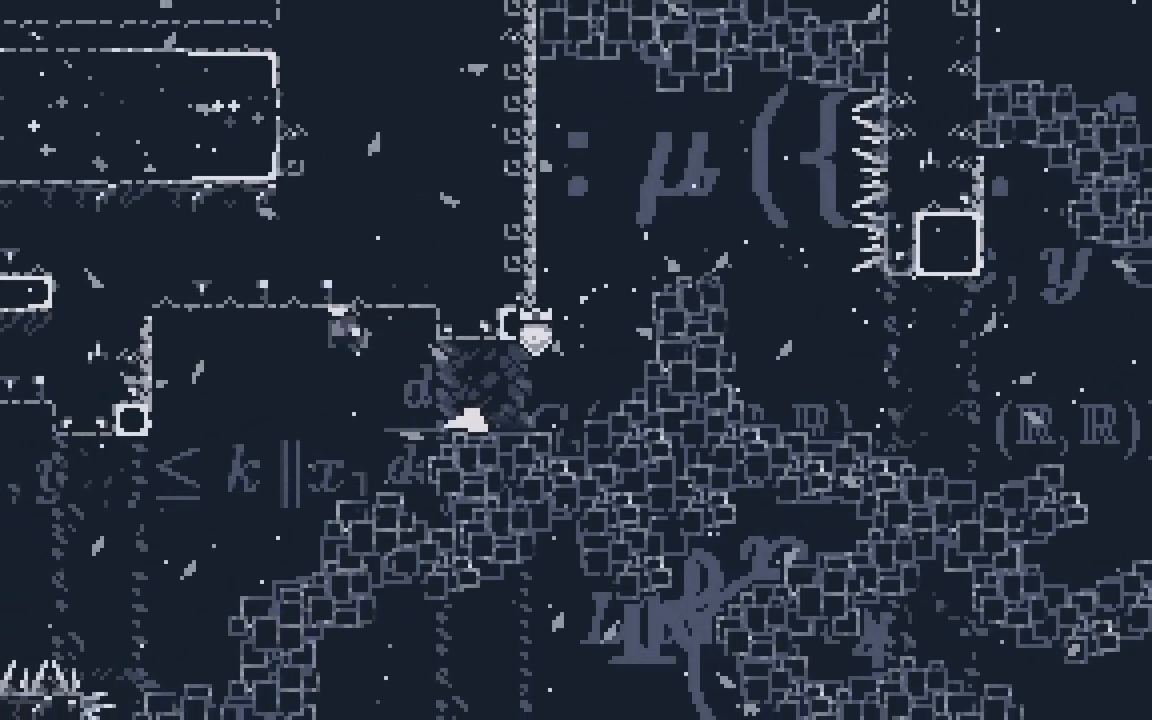
{"keys": ["dash", "left"], "events": [[133, "dash", "up"], [233, "down", "down"], [283, "dash", "down"], [367, "jump2", "up"], [417, "down", "up"]]}
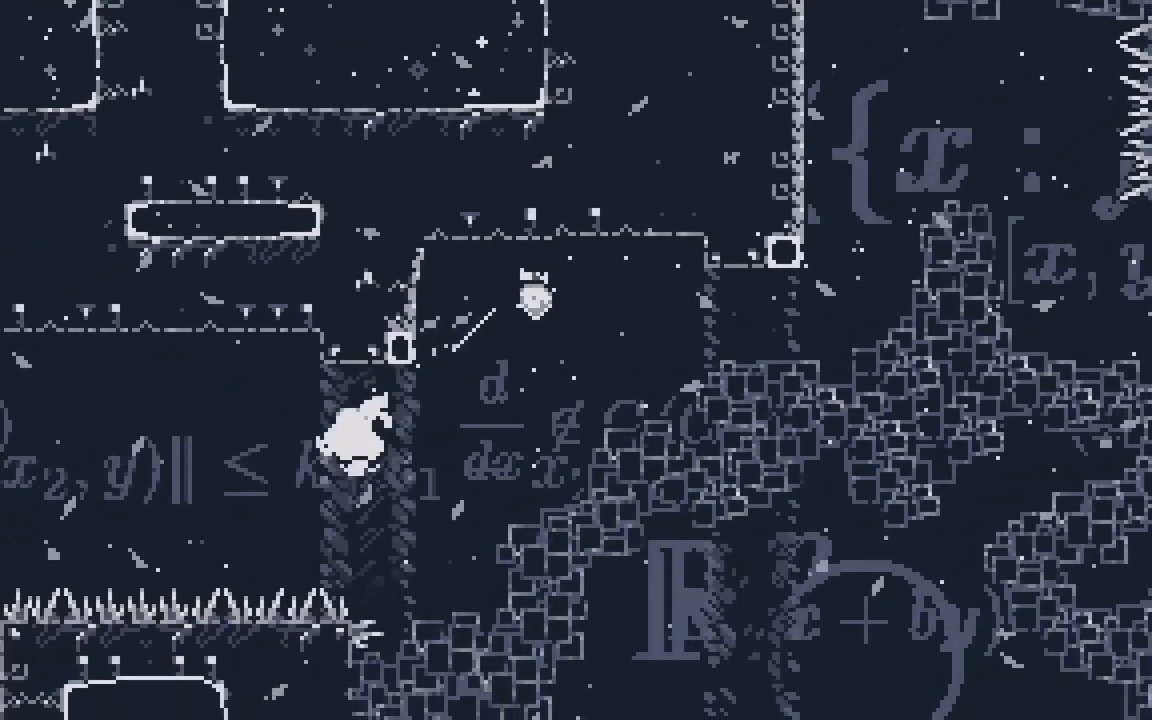
{"keys": ["dash", "jump2", "left"], "events": [[67, "jump2", "down"]]}
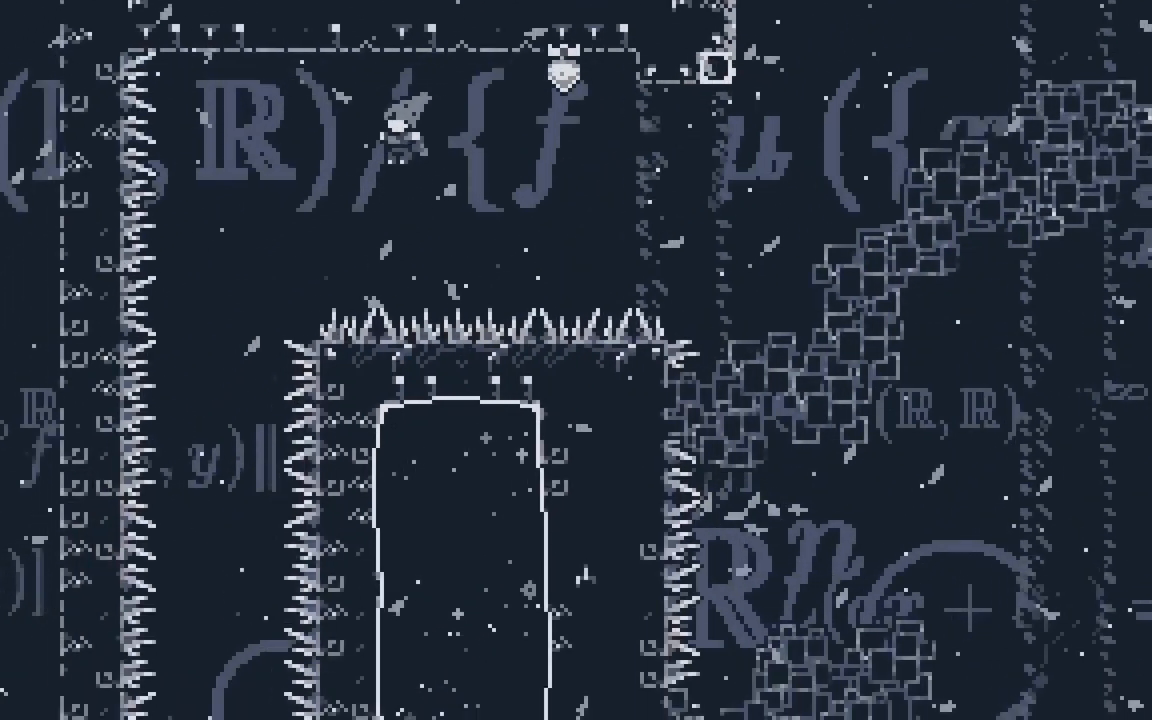
{"keys": [], "events": [[400, "dash", "up"], [400, "left", "up"], [450, "jump2", "up"]]}
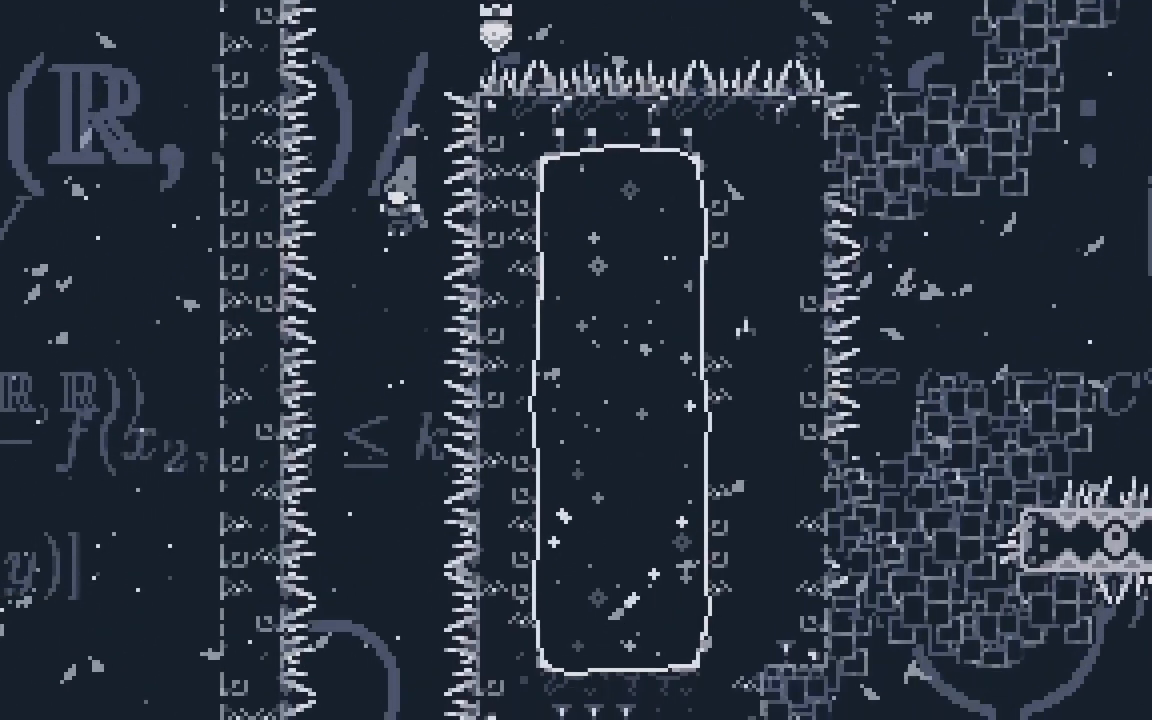
{"keys": [], "events": []}
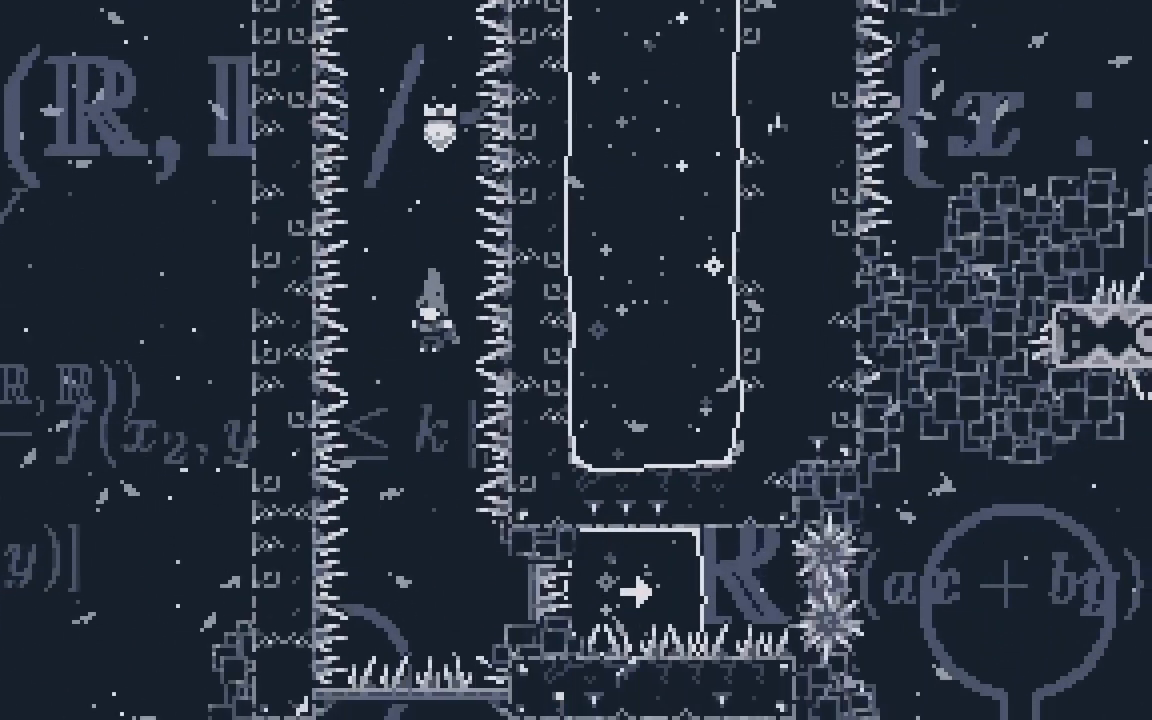
{"keys": ["dash", "right"], "events": [[383, "dash", "down"], [383, "right", "down"]]}
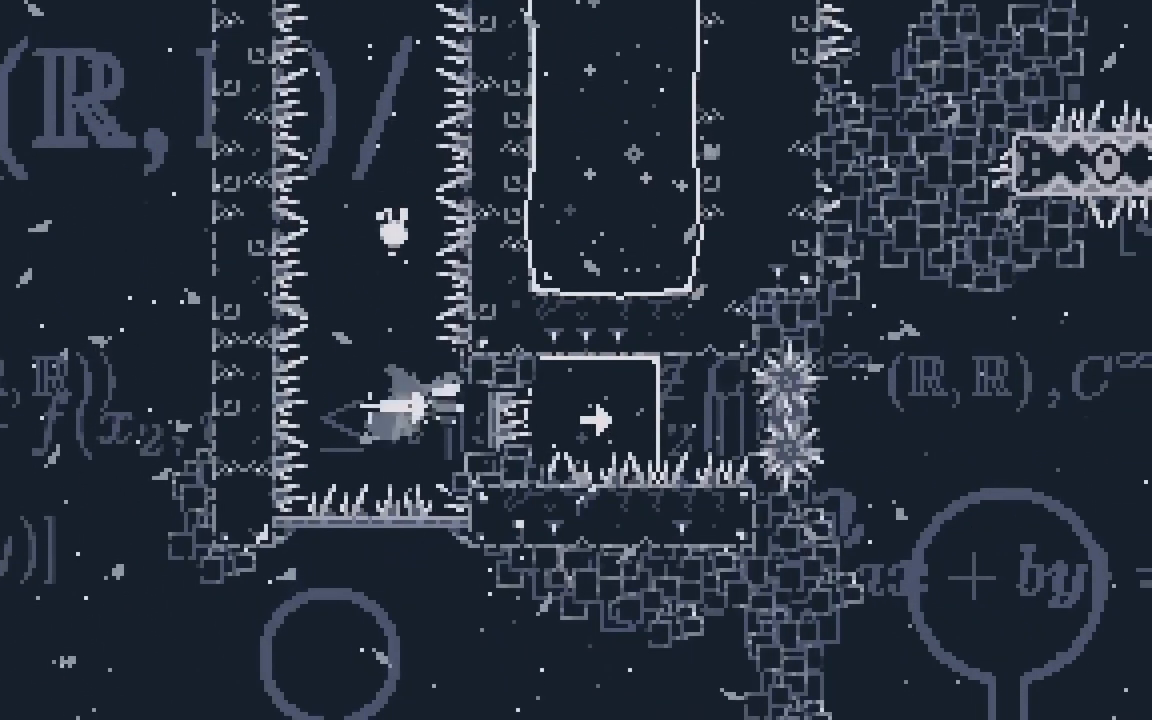
{"keys": ["grab", "left"], "events": [[33, "grab", "down"], [67, "right", "up"], [117, "left", "down"], [217, "dash", "up"]]}
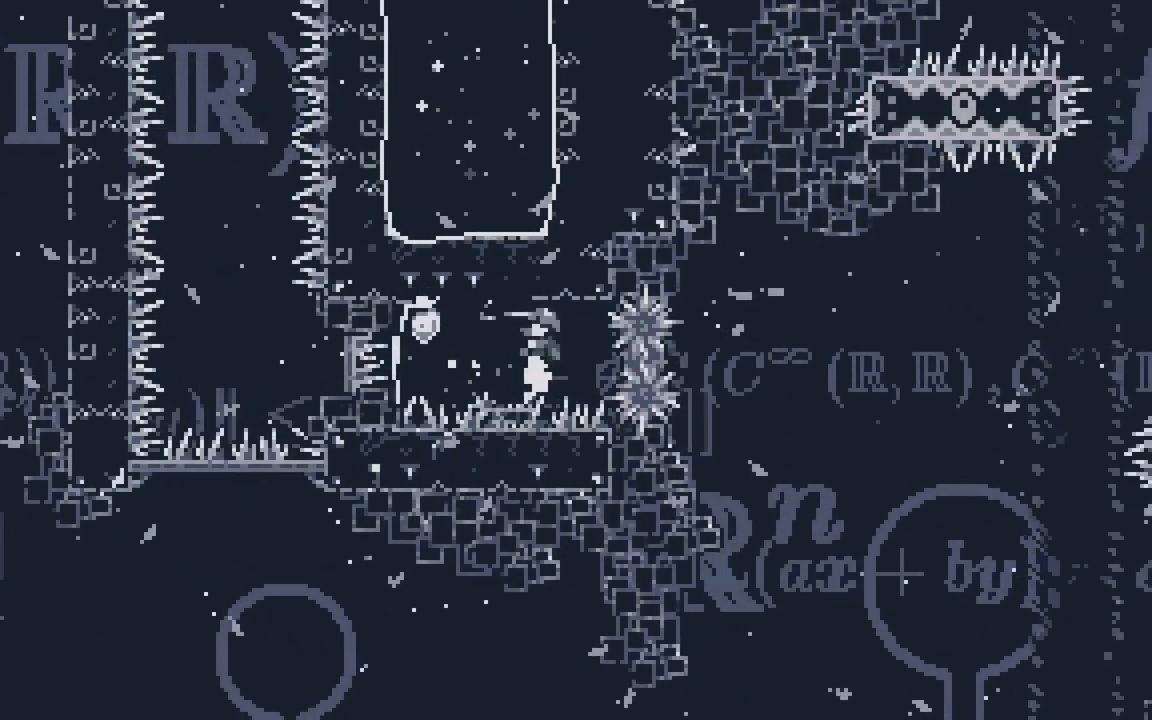
{"keys": ["down", "grab", "right"], "events": [[50, "dash", "down"], [233, "dash", "up"], [233, "left", "up"], [233, "right", "down"], [467, "down", "down"]]}
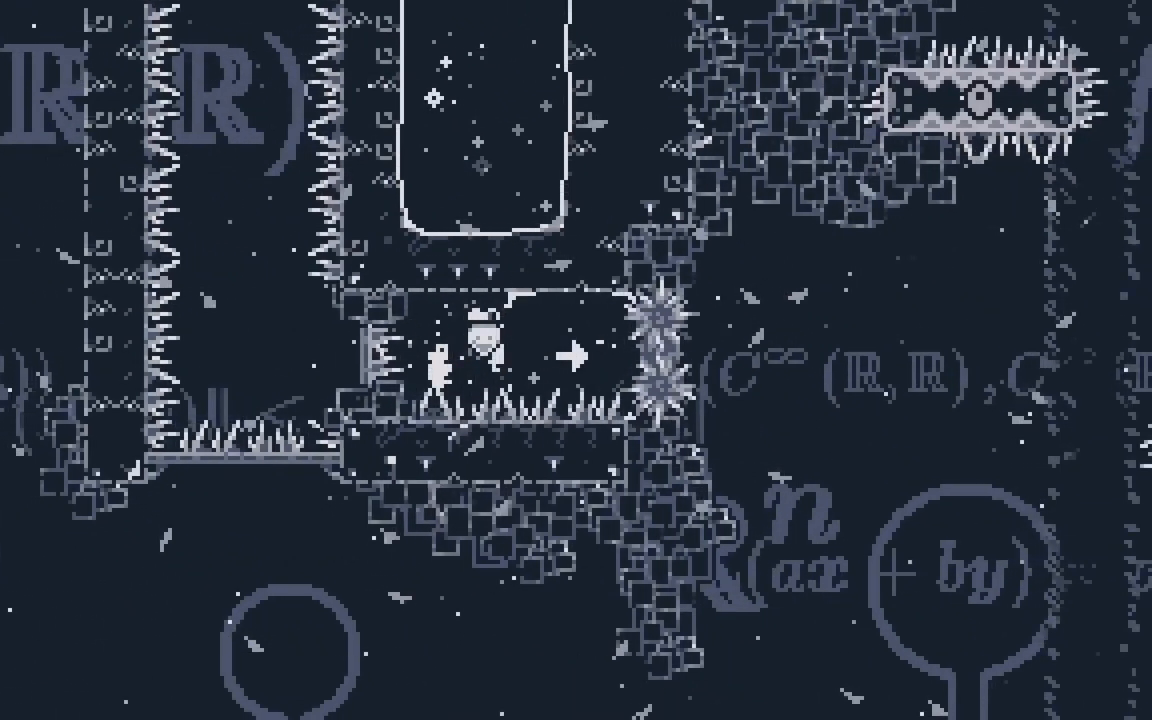
{"keys": ["grab", "left"], "events": [[17, "down", "up"], [200, "demo", "down"], [383, "left", "down"], [433, "demo", "up"], [433, "right", "up"]]}
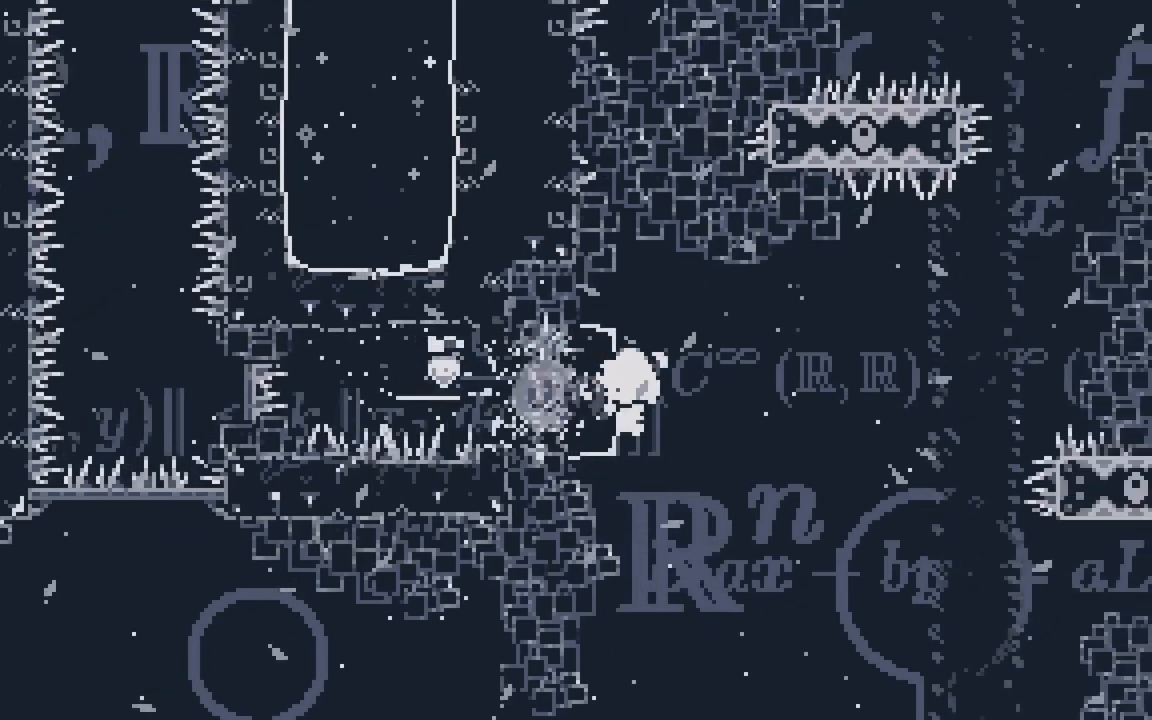
{"keys": ["grab", "left"], "events": []}
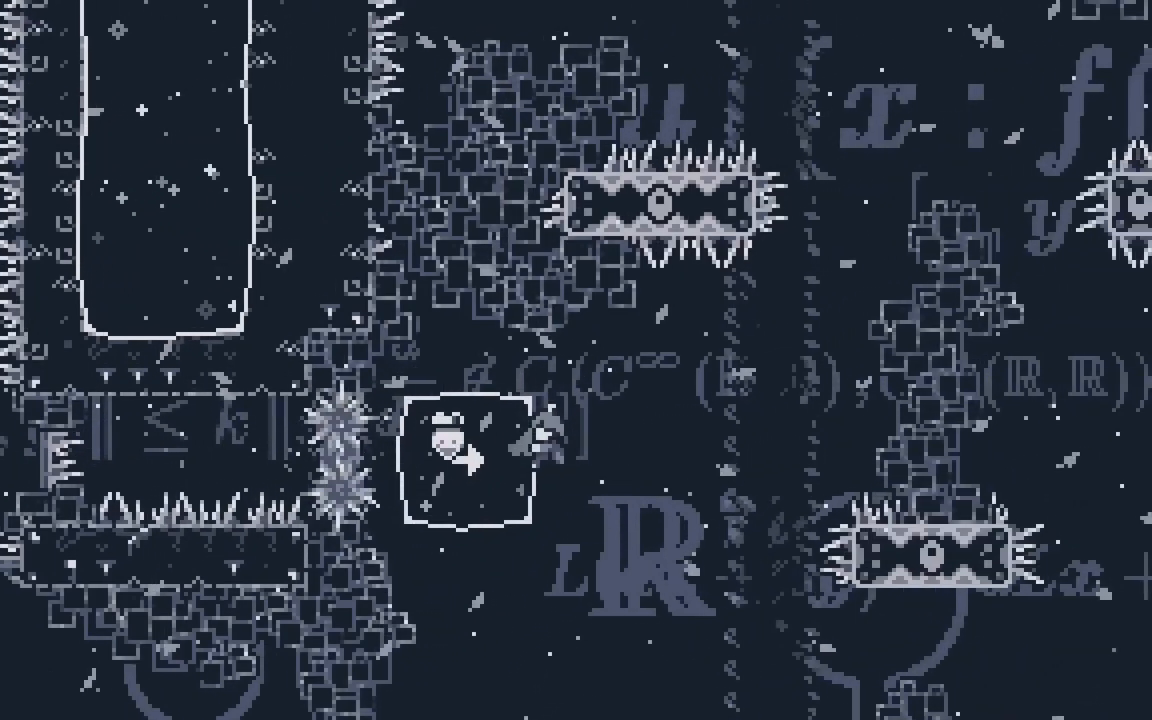
{"keys": ["grab", "left", "up"], "events": [[133, "up", "down"]]}
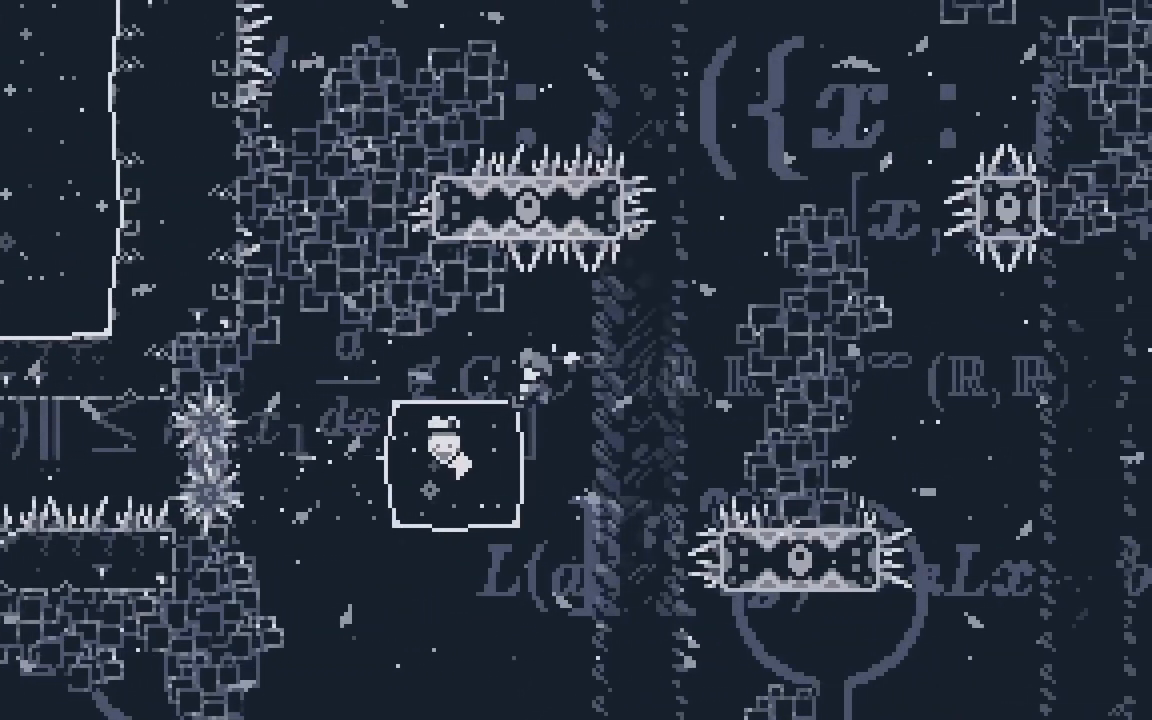
{"keys": [], "events": [[200, "left", "up"], [200, "up", "up"], [250, "grab", "up"]]}
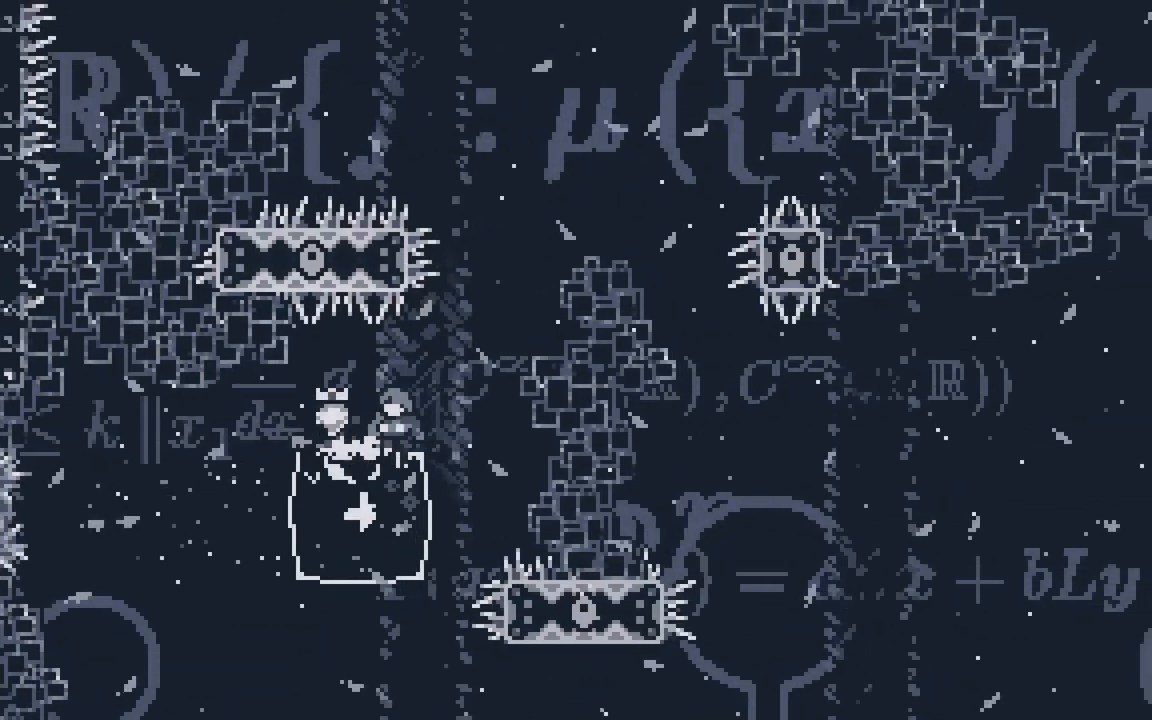
{"keys": ["dash", "jump2", "right", "up"], "events": [[167, "jump2", "down"], [450, "right", "down"], [450, "up", "down"], [500, "dash", "down"]]}
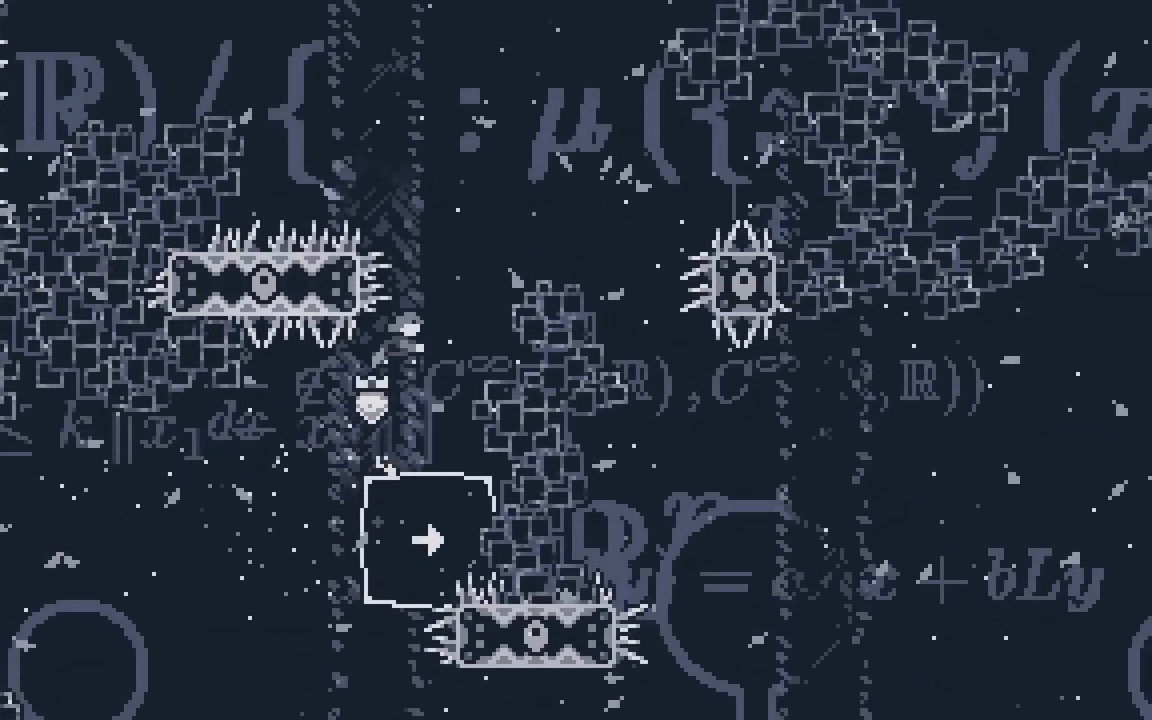
{"keys": ["jump2", "right", "up"], "events": [[333, "dash", "up"]]}
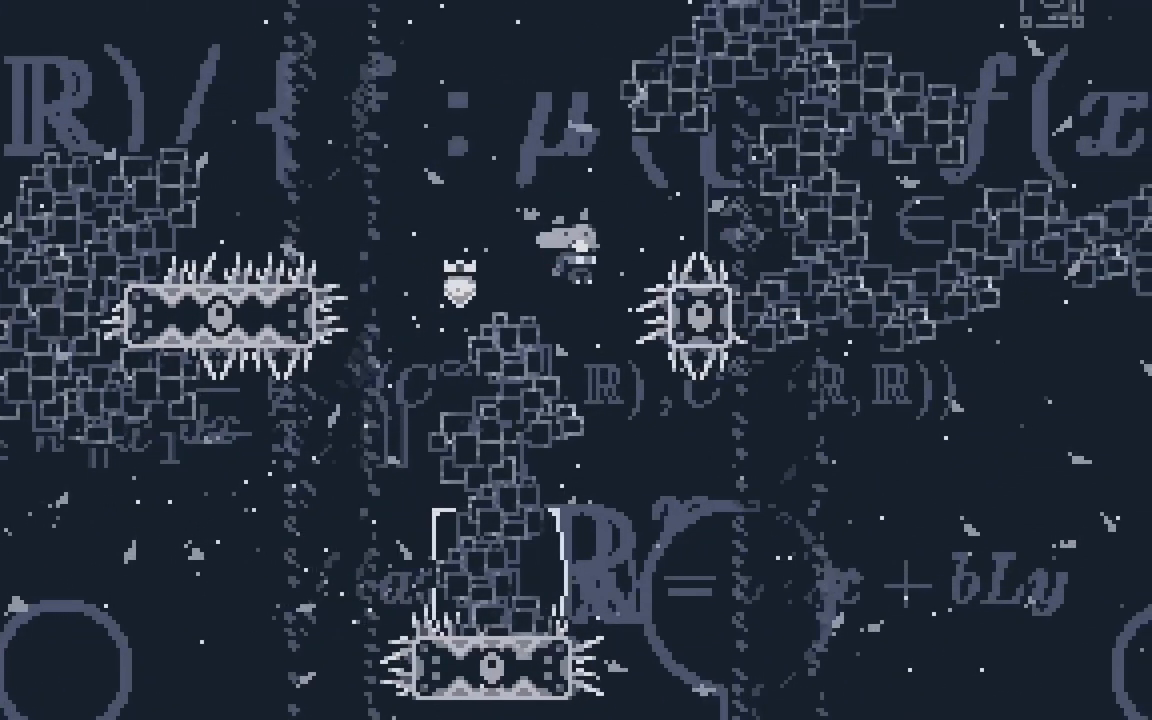
{"keys": ["grab"], "events": [[17, "right", "up"], [17, "up", "up"], [100, "jump2", "up"], [200, "grab", "down"], [200, "right", "down"], [250, "right", "up"]]}
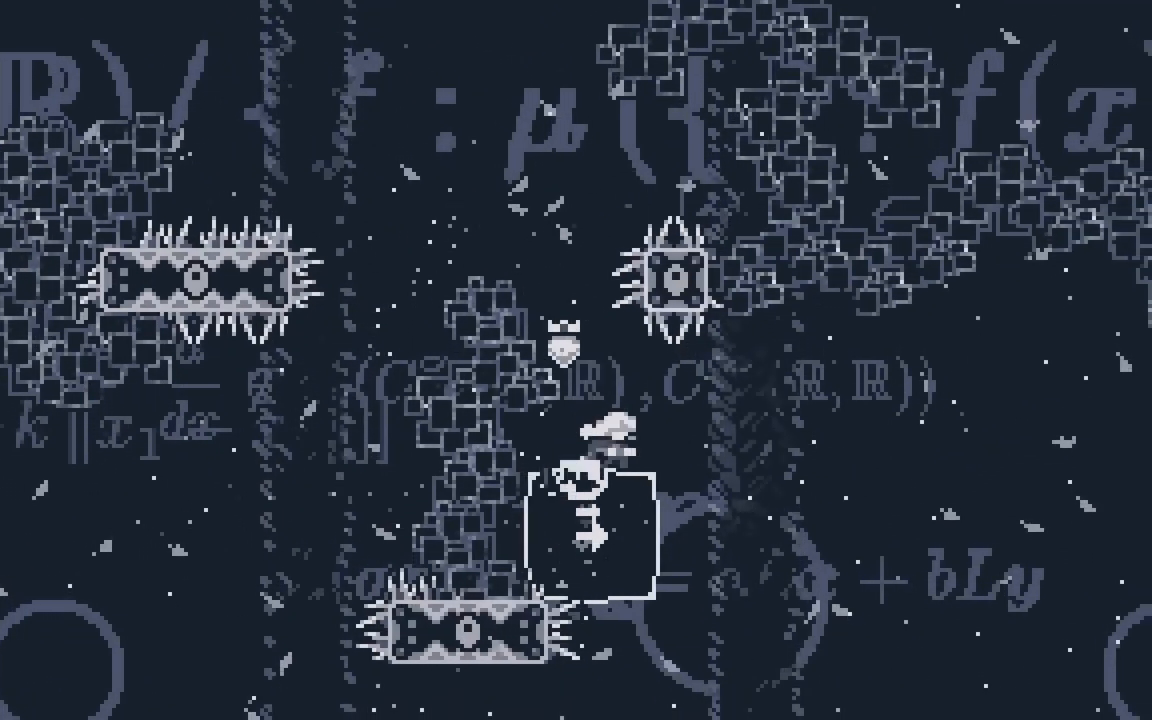
{"keys": ["grab", "left"], "events": [[33, "right", "down"], [217, "right", "up"], [300, "left", "down"]]}
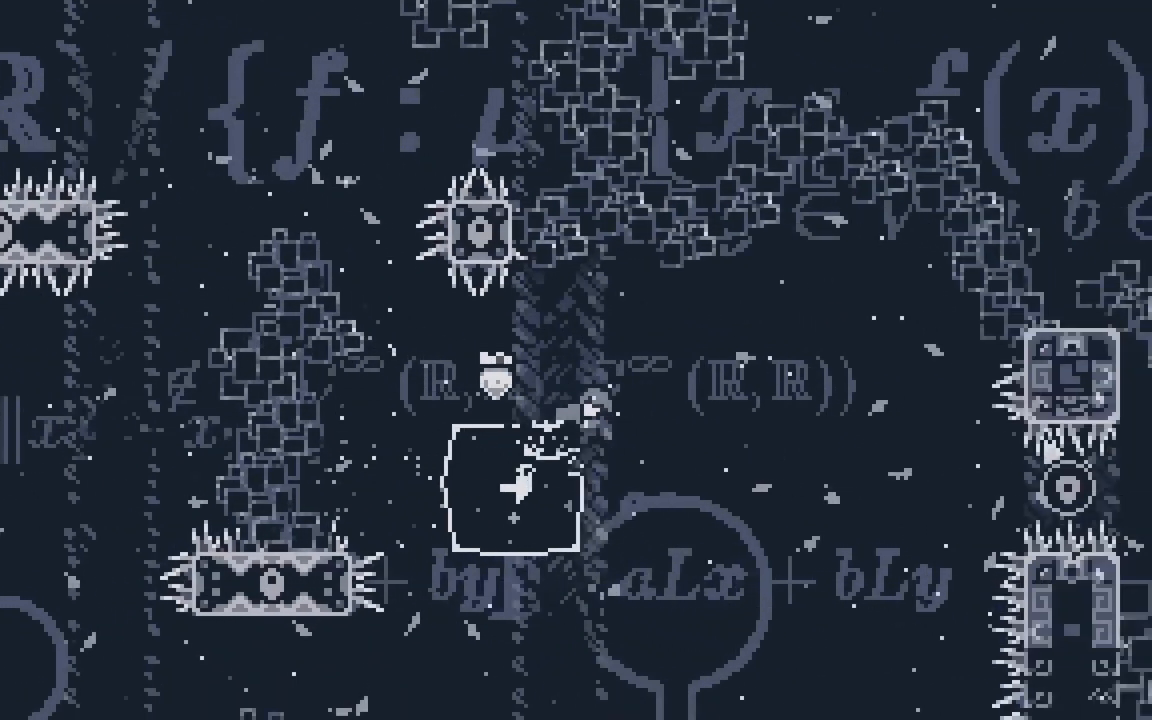
{"keys": ["dash", "grab", "left"], "events": [[133, "down", "down"], [233, "down", "up"], [417, "dash", "down"]]}
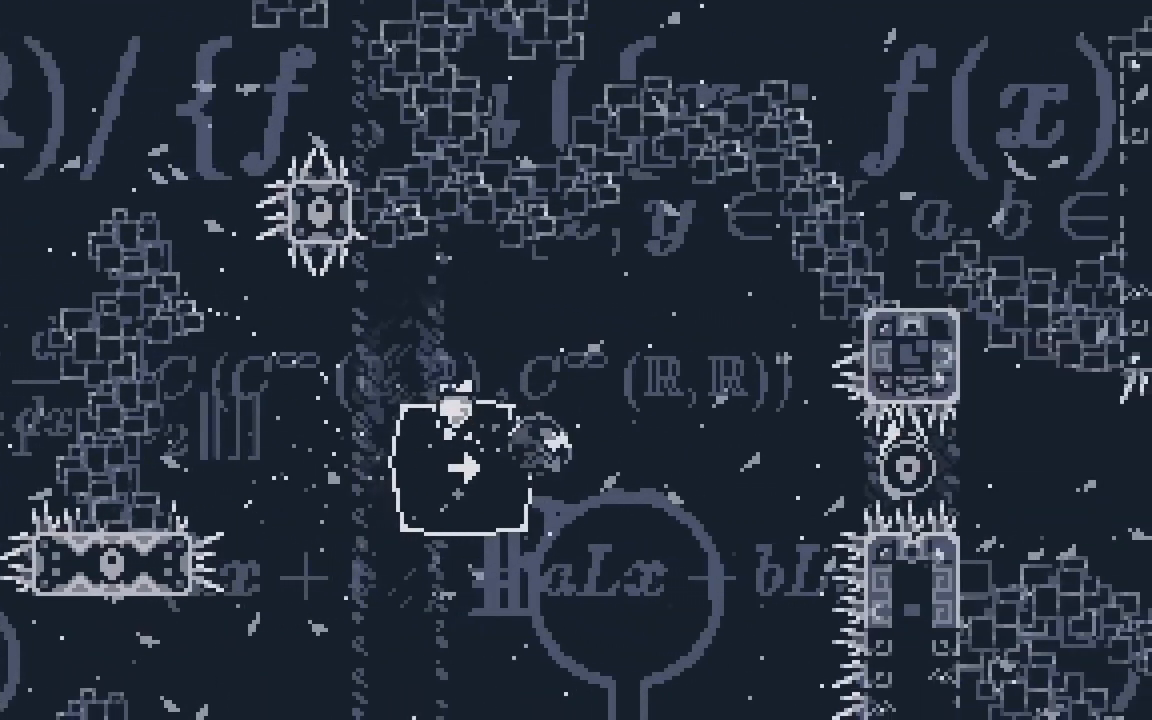
{"keys": ["grab", "right"], "events": [[50, "dash", "up"], [100, "left", "up"], [100, "right", "down"], [383, "down", "down"], [483, "down", "up"]]}
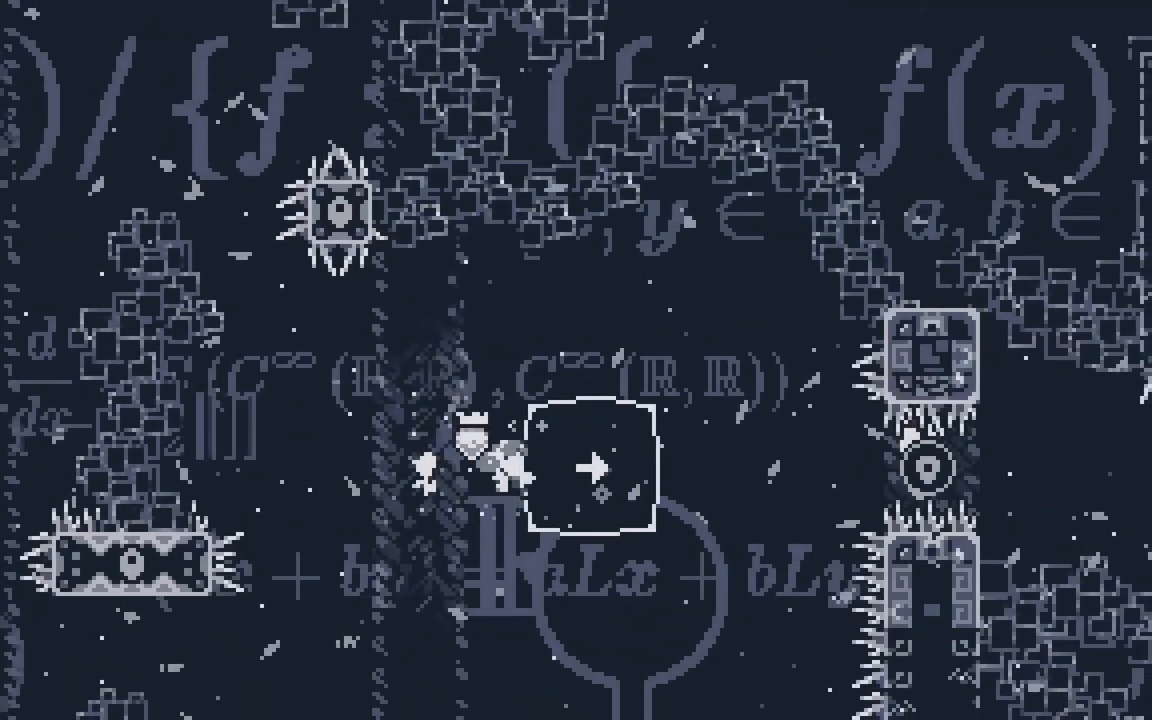
{"keys": ["grab", "right"], "events": []}
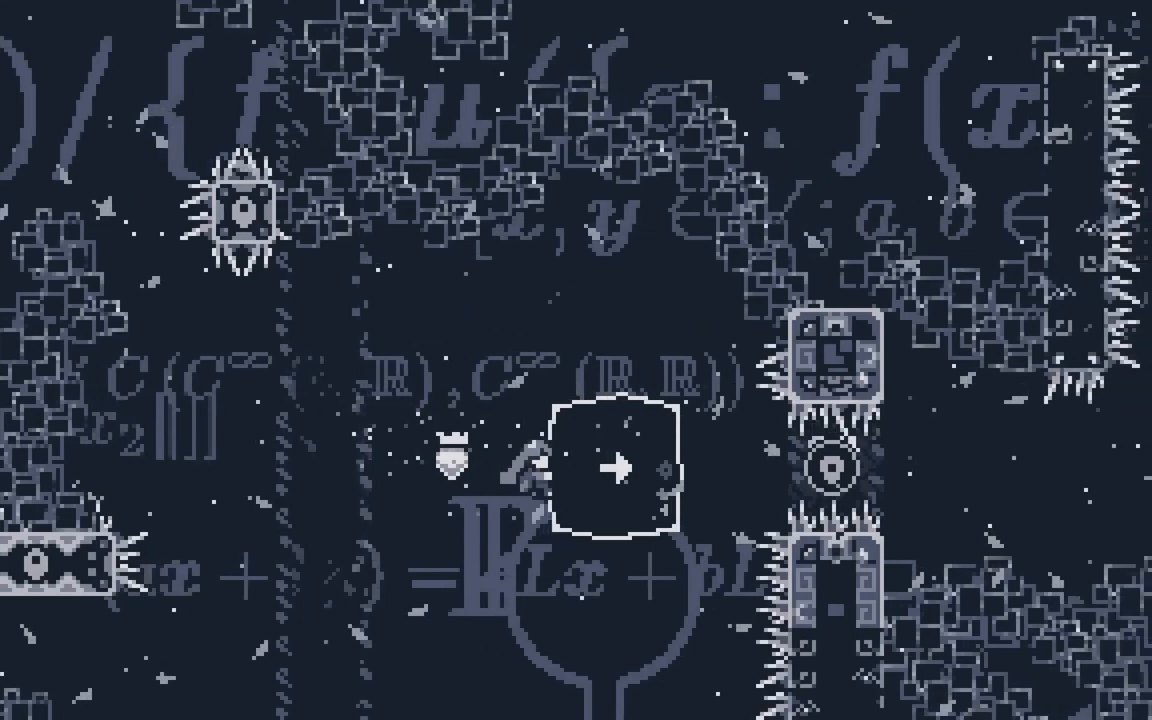
{"keys": ["grab", "right"], "events": []}
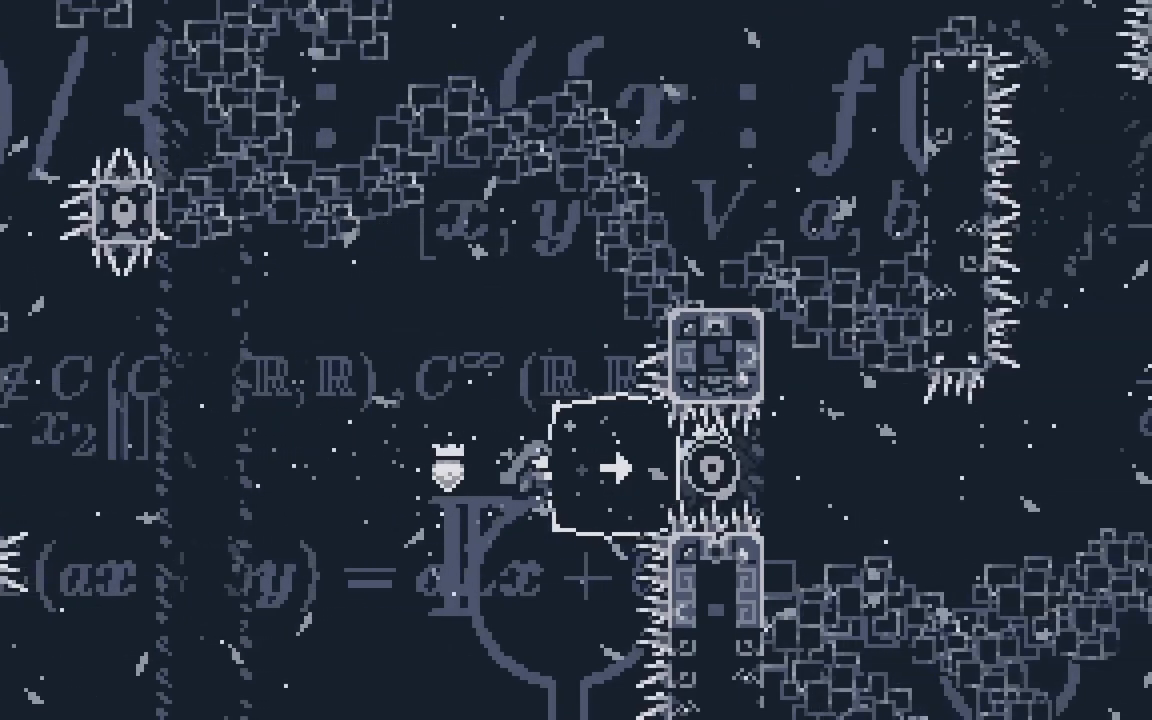
{"keys": ["grab", "right"], "events": []}
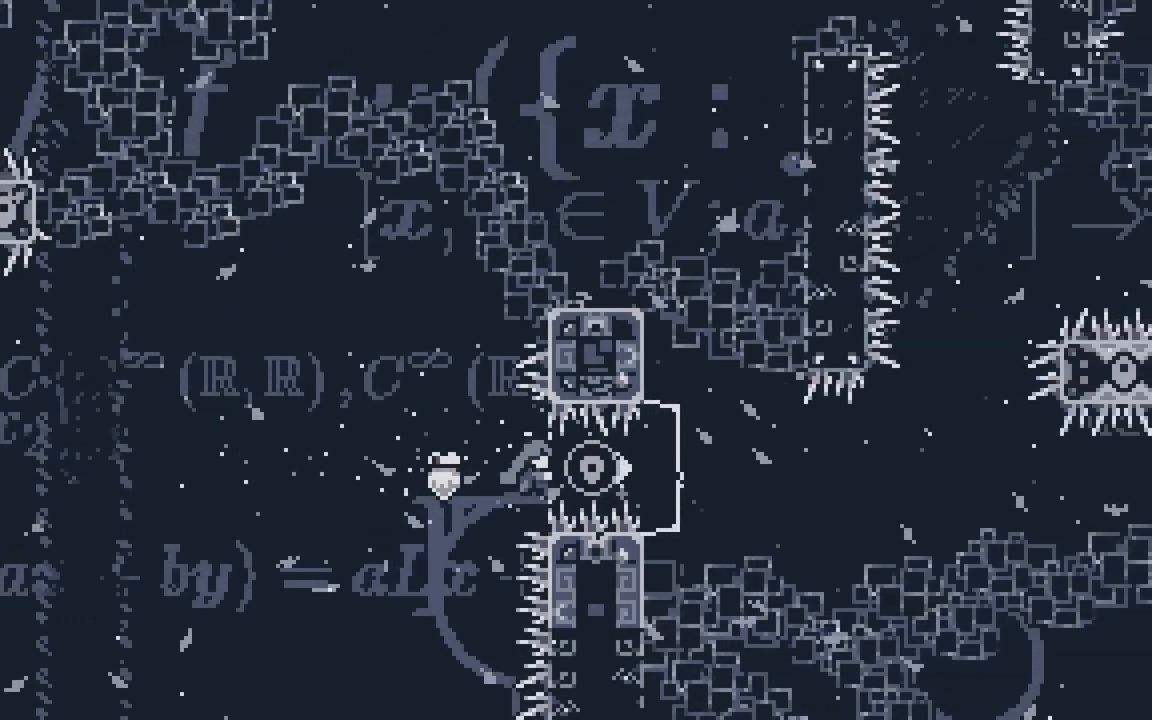
{"keys": ["grab", "right"], "events": []}
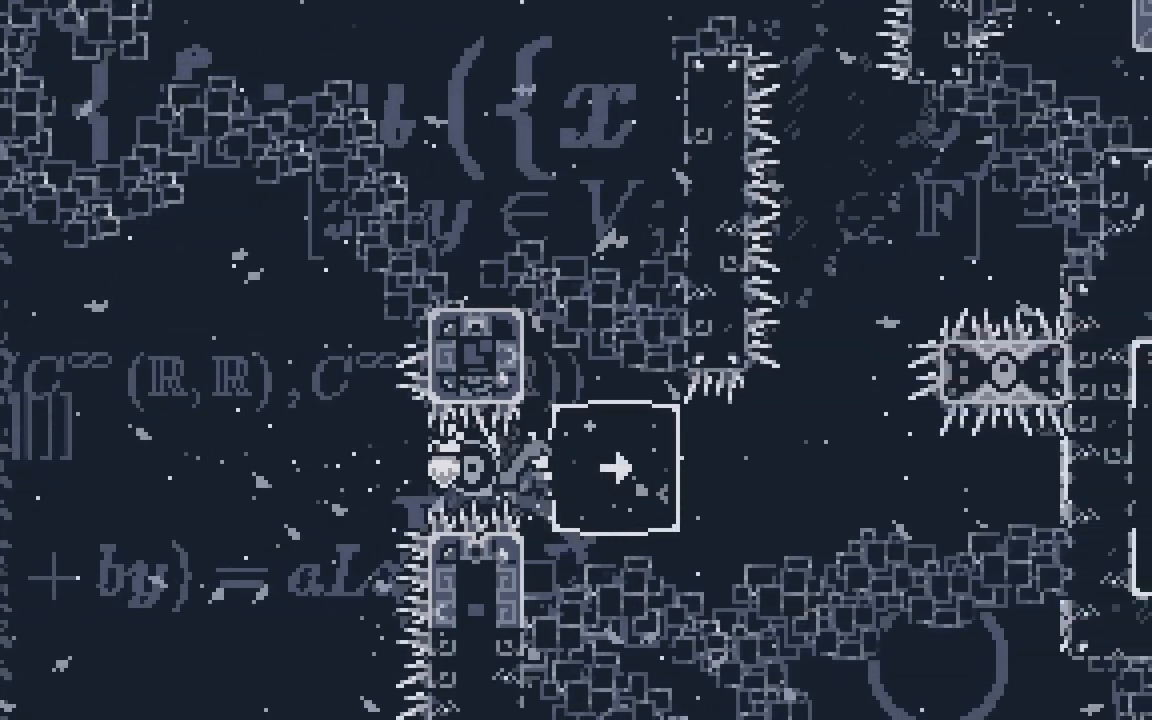
{"keys": ["grab", "right"], "events": []}
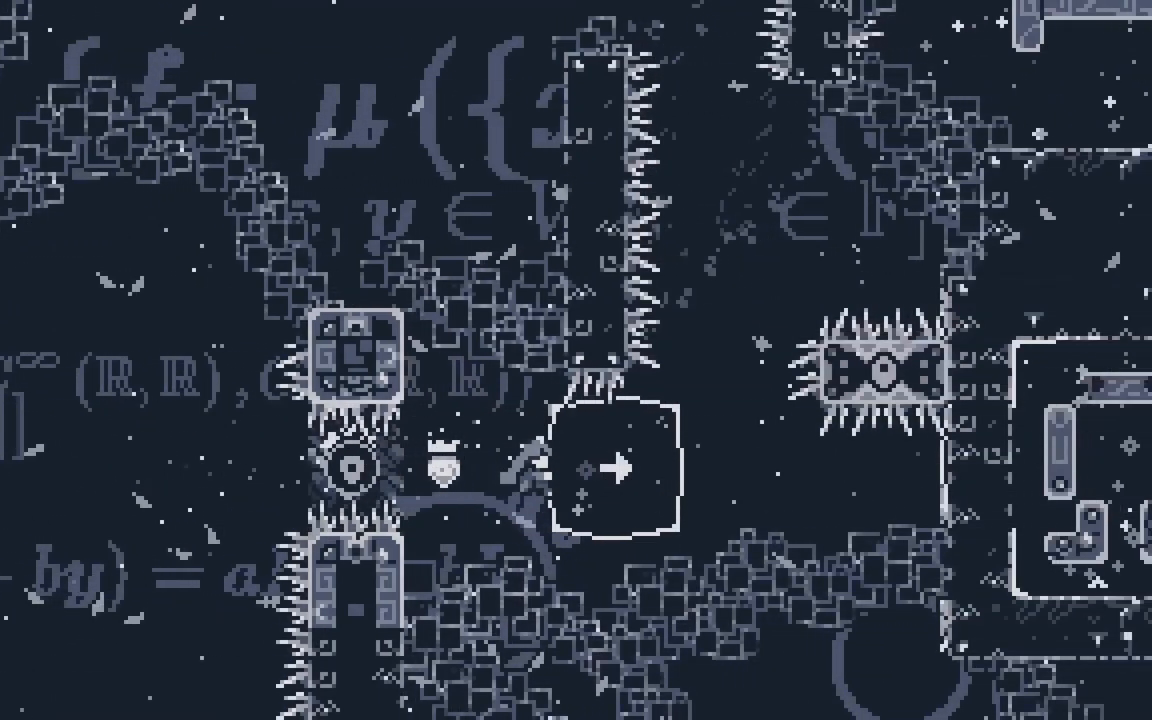
{"keys": ["grab", "right"], "events": []}
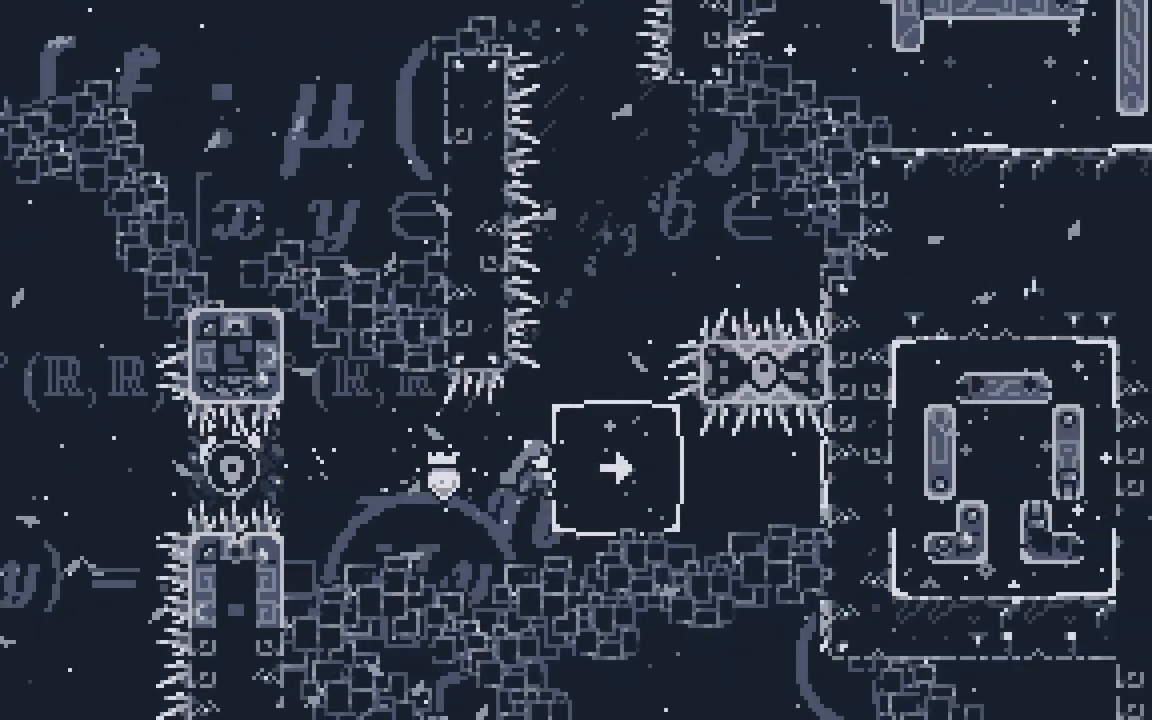
{"keys": ["grab", "right"], "events": []}
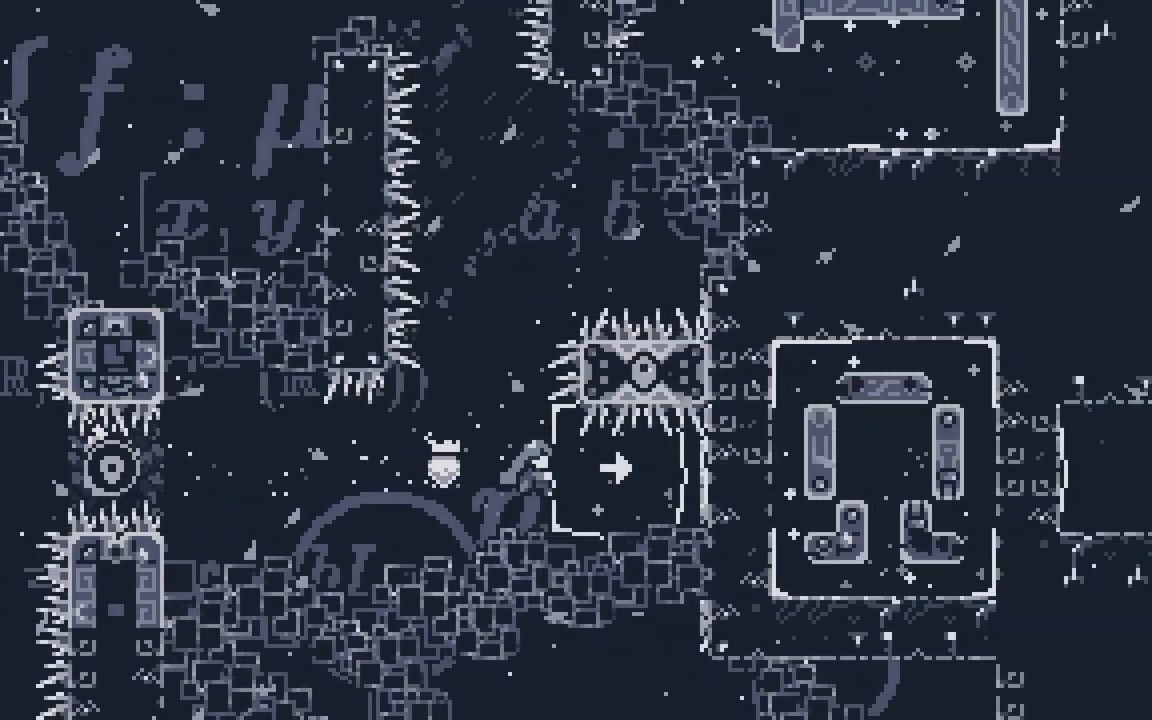
{"keys": ["grab", "right"], "events": [[100, "dash", "down"], [233, "dash", "up"]]}
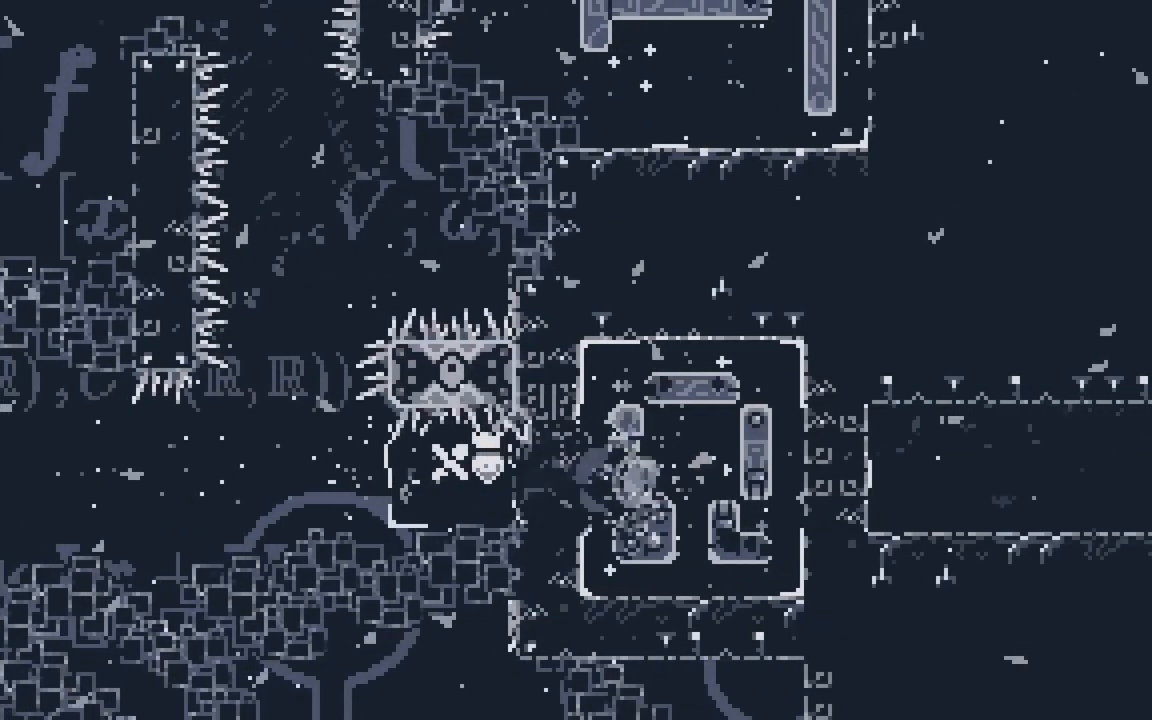
{"keys": ["right"], "events": [[200, "grab", "up"]]}
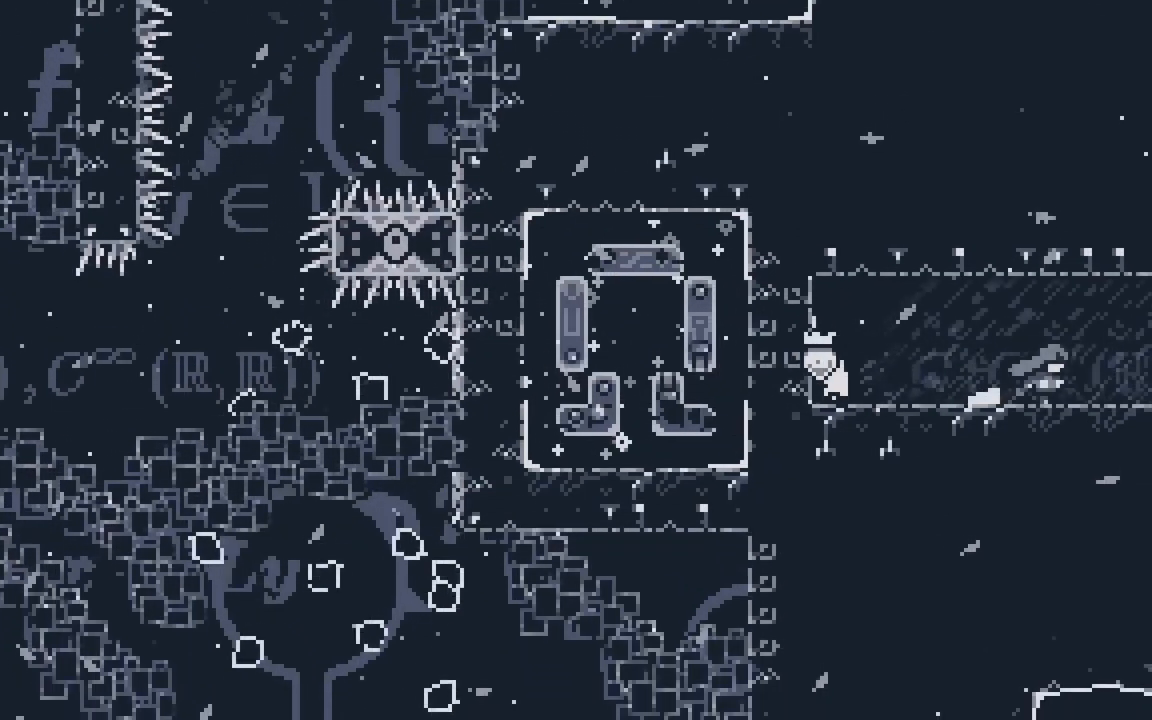
{"keys": ["right"], "events": []}